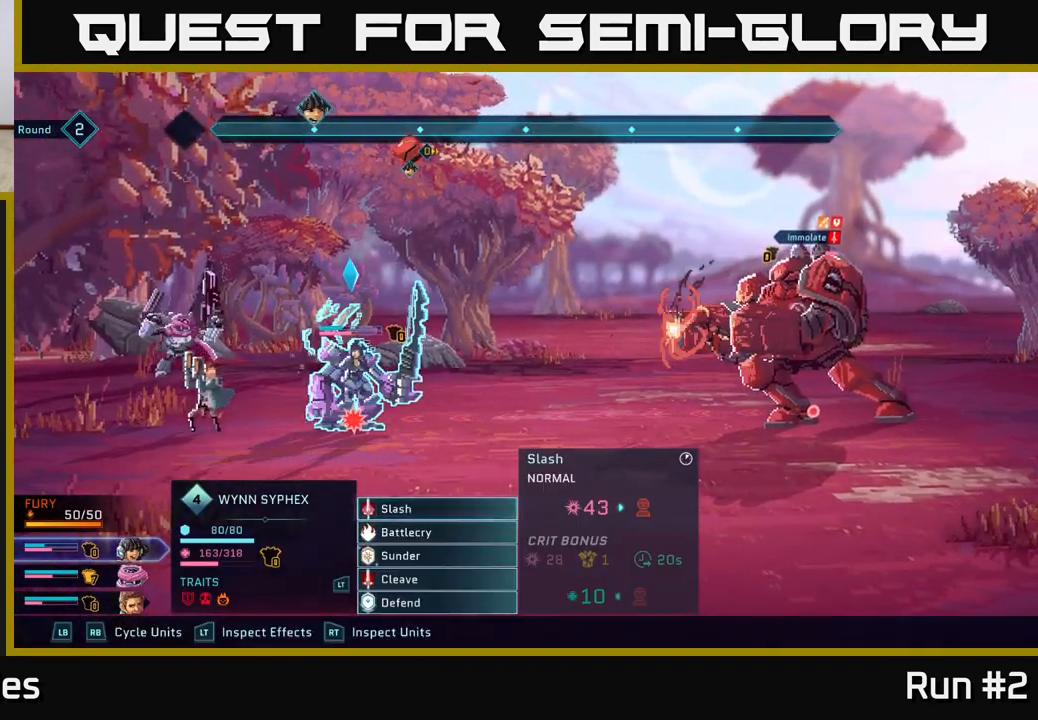
Gameplay with a controller (Xbox layout); each line is a JSON object with the inputs held at the frame after it. "events" lists button and stick changes between this image and that frame as [ms after this image, input, new state], when the widget could be followed in between.
{"buttons": [], "left_stick": "center", "right_stick": "center", "events": [[33, "left_stick", "down"], [217, "left_stick", "center"], [333, "left_stick", "up"], [500, "left_stick", "center"]]}
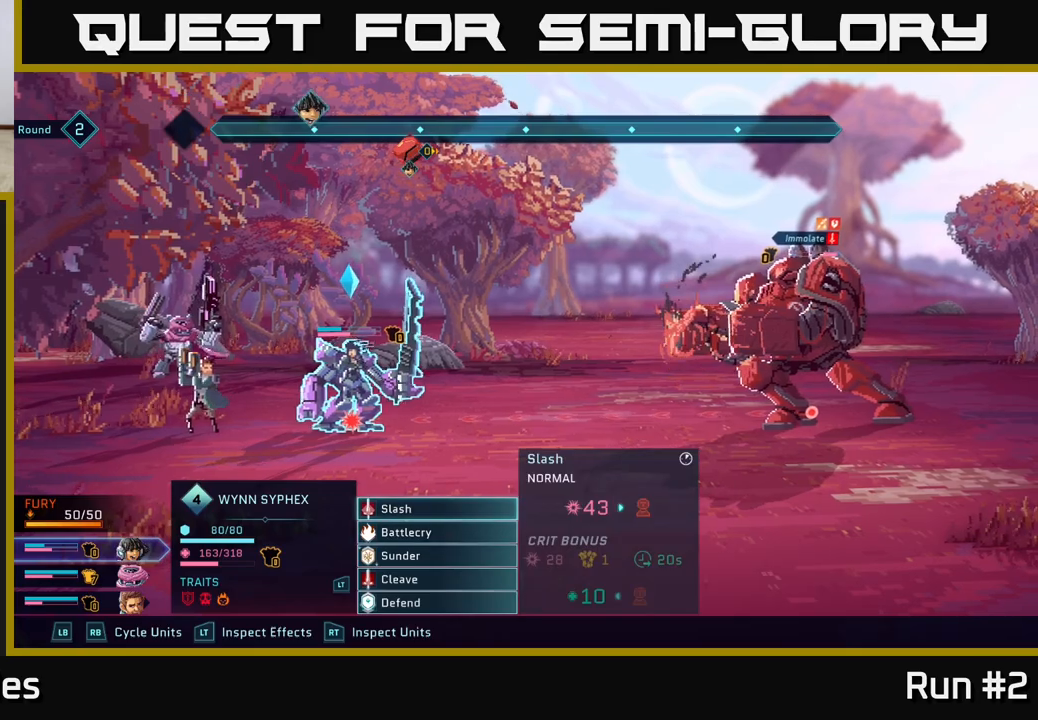
{"buttons": ["A"], "left_stick": "center", "right_stick": "center", "events": [[67, "A", "down"], [217, "A", "up"], [483, "A", "down"]]}
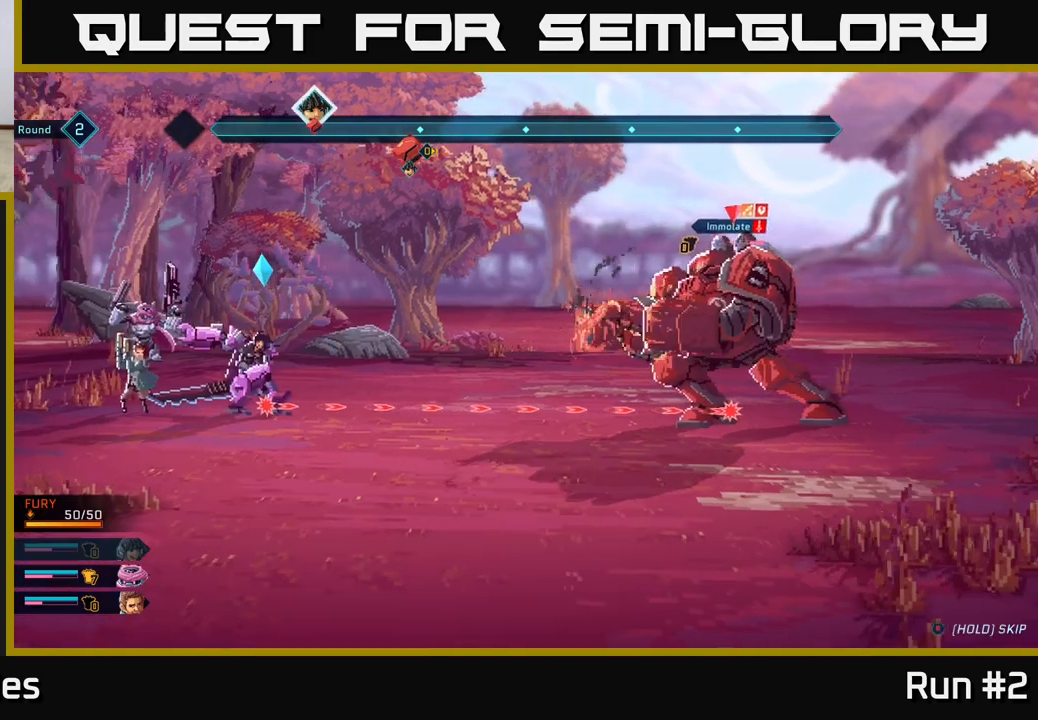
{"buttons": [], "left_stick": "center", "right_stick": "center", "events": [[133, "A", "up"]]}
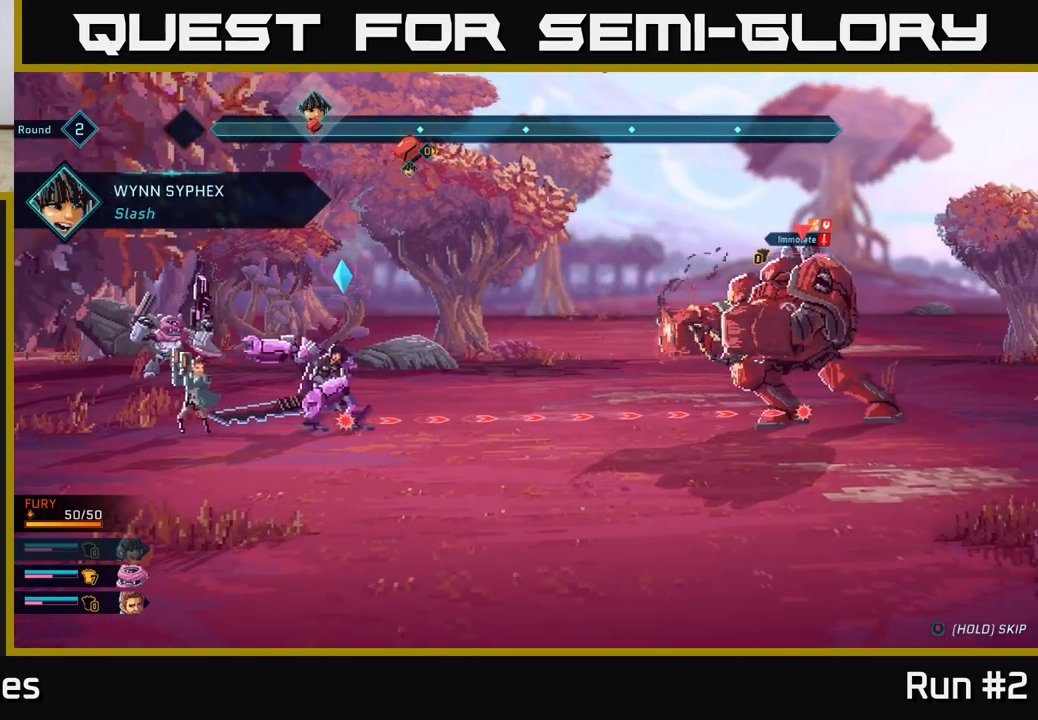
{"buttons": [], "left_stick": "center", "right_stick": "center", "events": []}
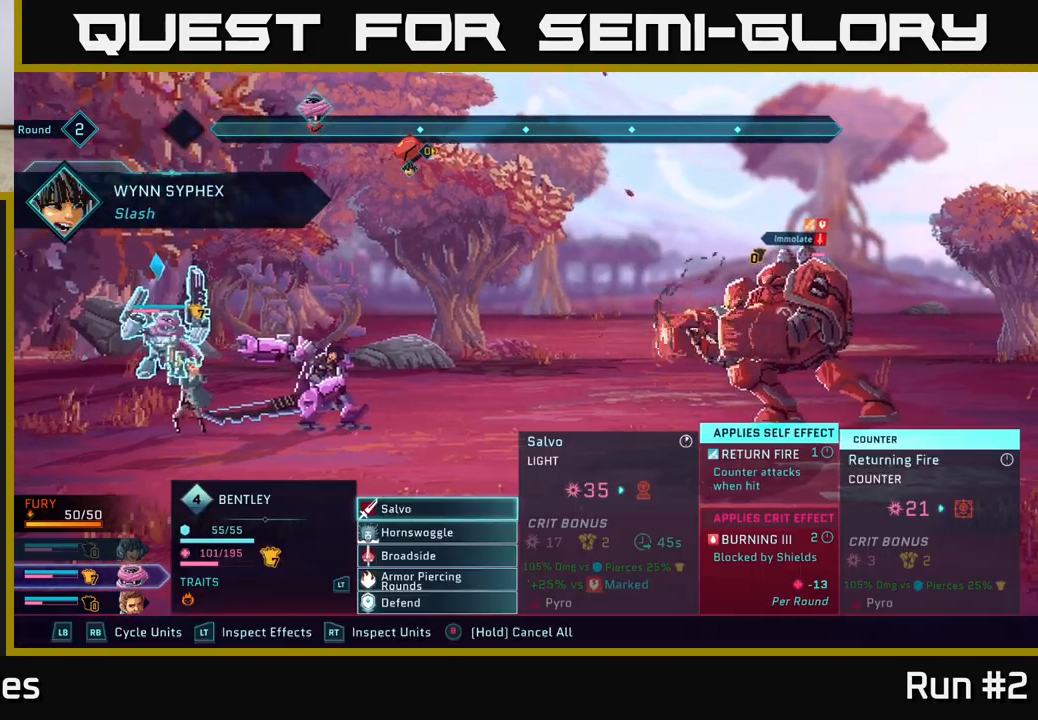
{"buttons": [], "left_stick": "center", "right_stick": "center", "events": [[250, "left_stick", "down"], [433, "left_stick", "center"]]}
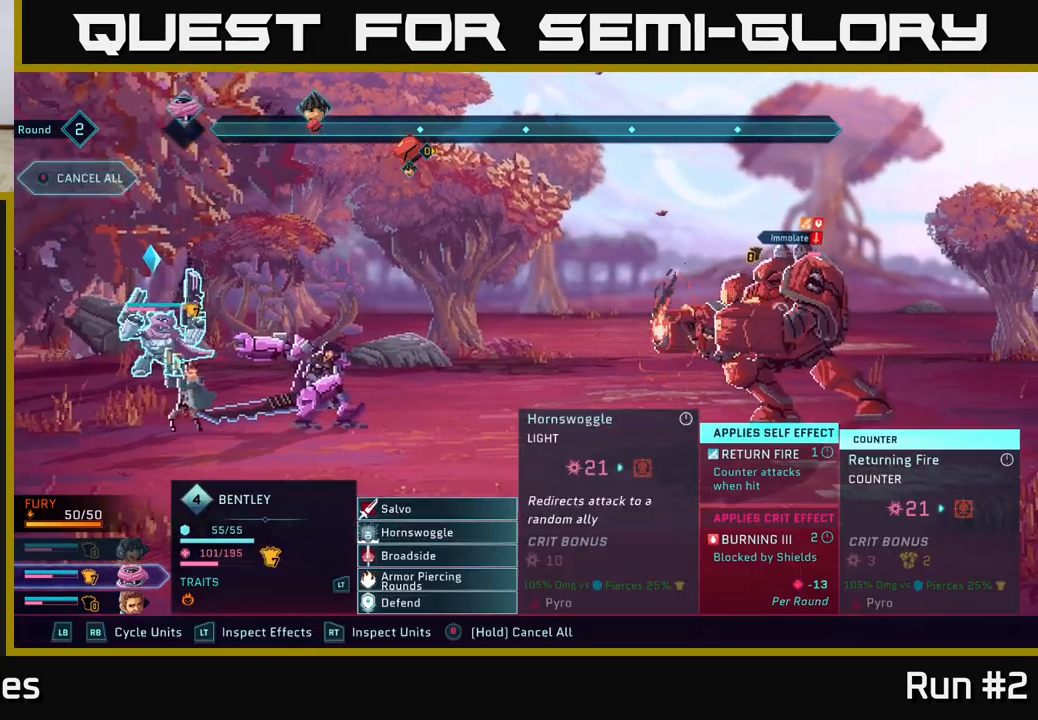
{"buttons": [], "left_stick": "center", "right_stick": "center", "events": [[17, "left_stick", "down"], [183, "left_stick", "center"], [200, "A", "down"], [333, "A", "up"]]}
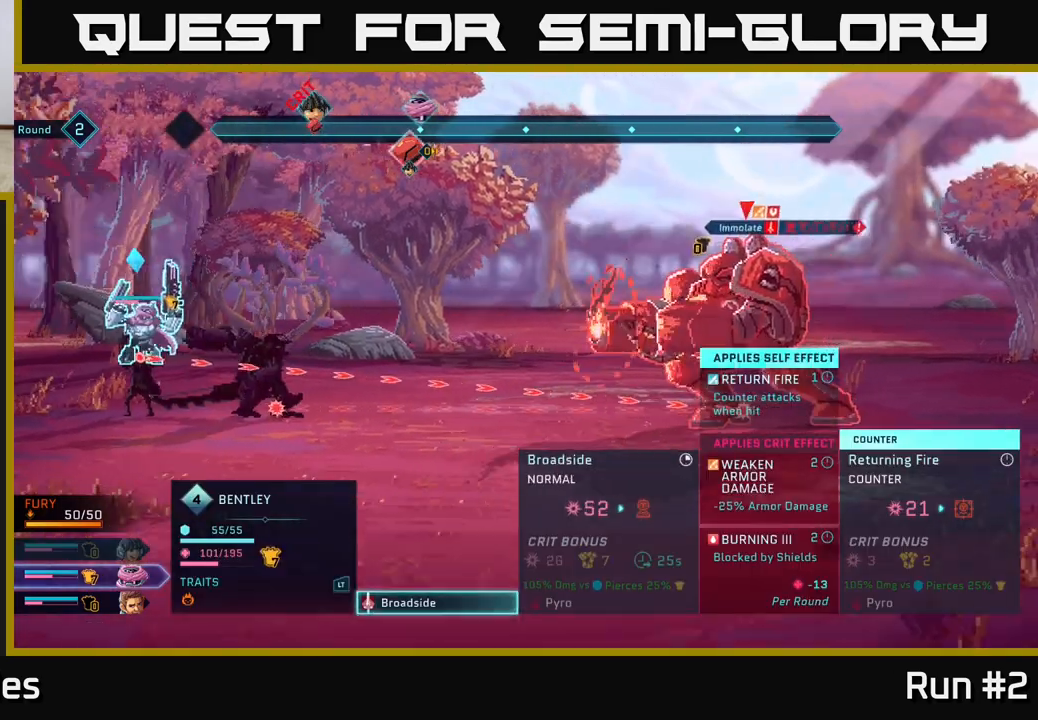
{"buttons": [], "left_stick": "center", "right_stick": "center", "events": [[17, "A", "down"], [150, "A", "up"]]}
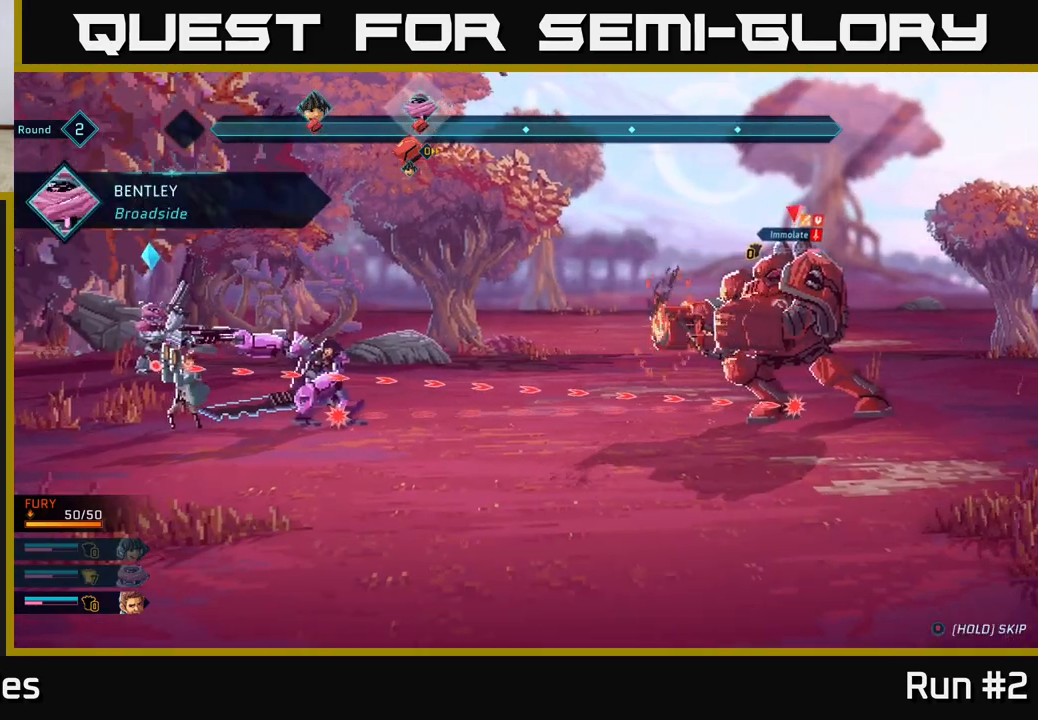
{"buttons": [], "left_stick": "center", "right_stick": "center", "events": []}
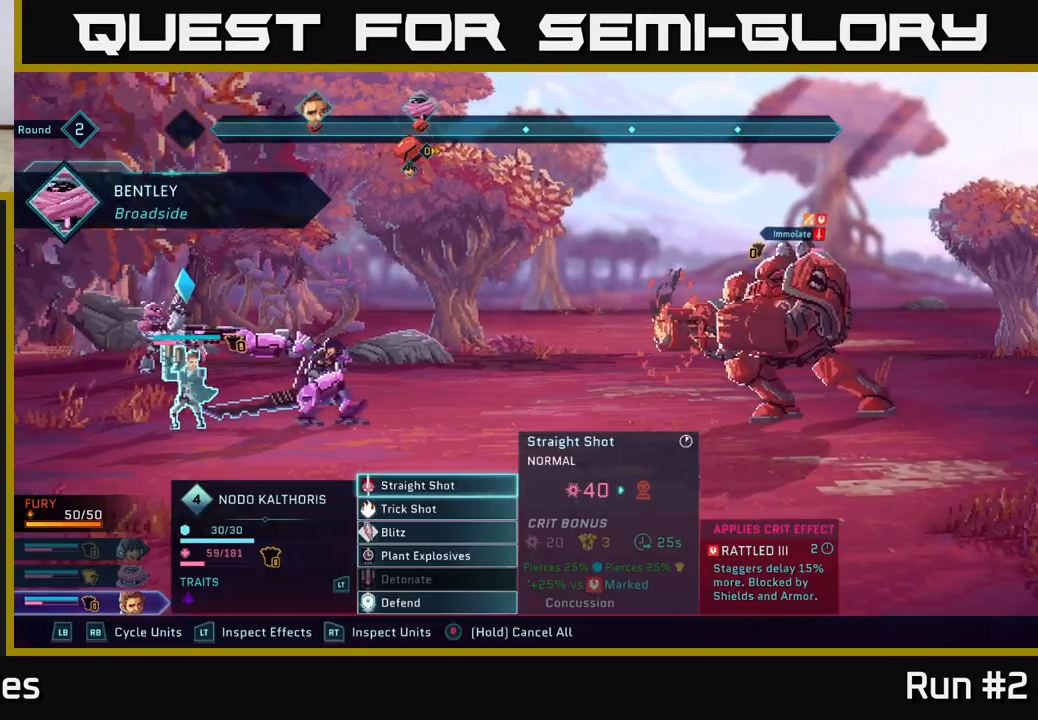
{"buttons": [], "left_stick": "center", "right_stick": "center", "events": []}
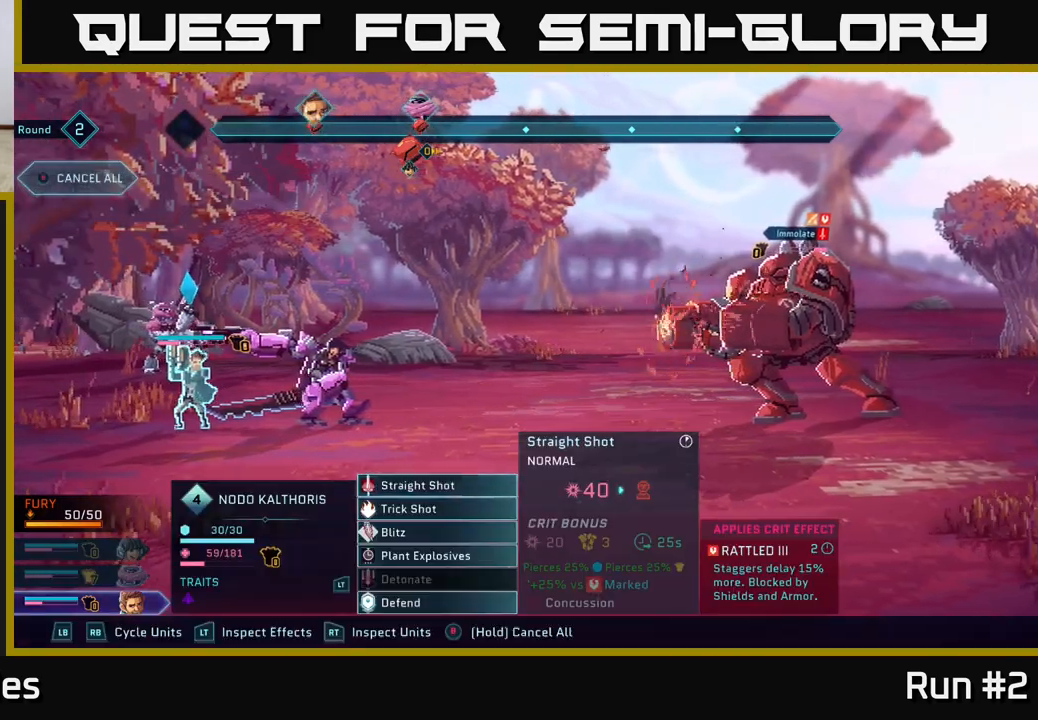
{"buttons": [], "left_stick": "center", "right_stick": "center", "events": []}
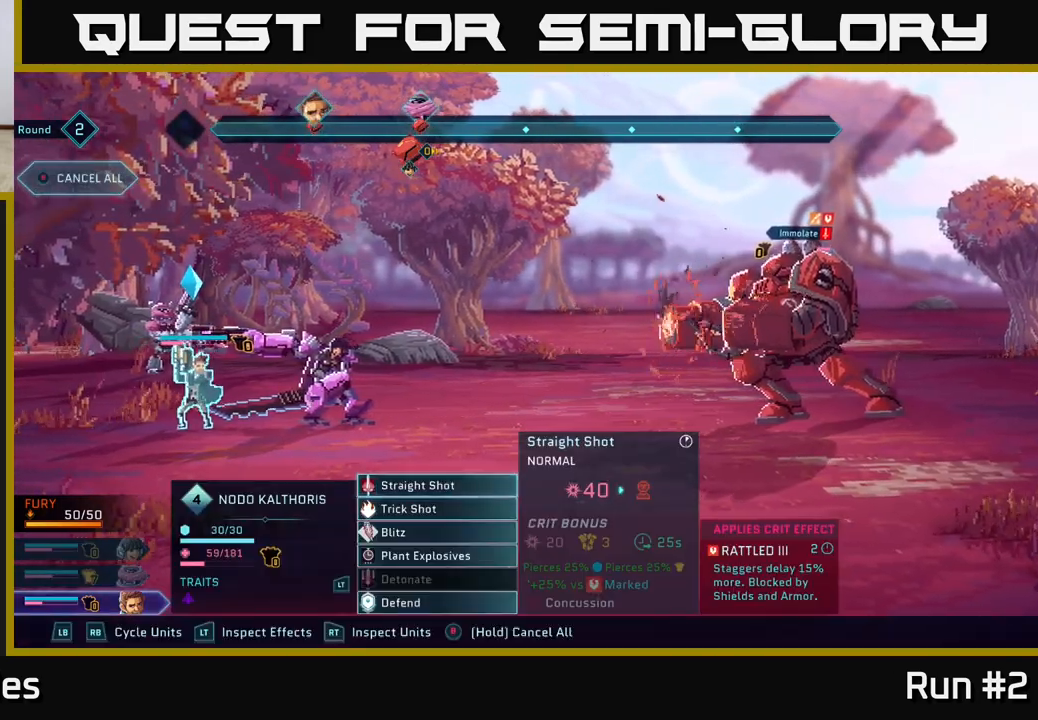
{"buttons": [], "left_stick": "center", "right_stick": "center", "events": [[317, "B", "down"], [433, "B", "up"]]}
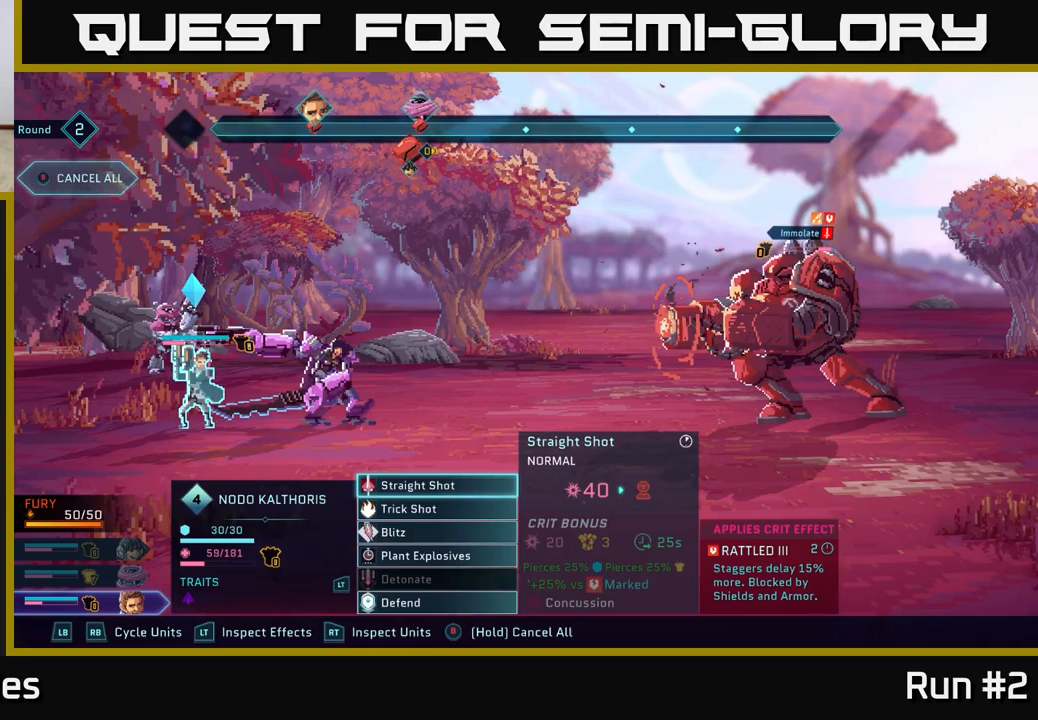
{"buttons": [], "left_stick": "center", "right_stick": "center", "events": []}
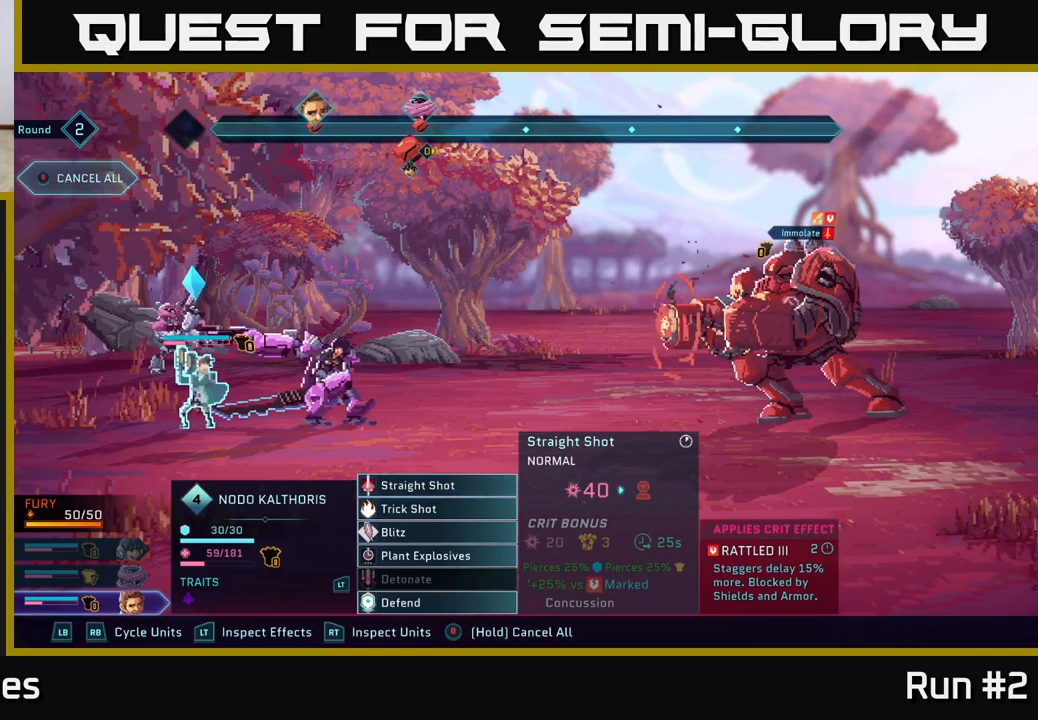
{"buttons": [], "left_stick": "center", "right_stick": "center", "events": [[100, "A", "down"], [200, "A", "up"]]}
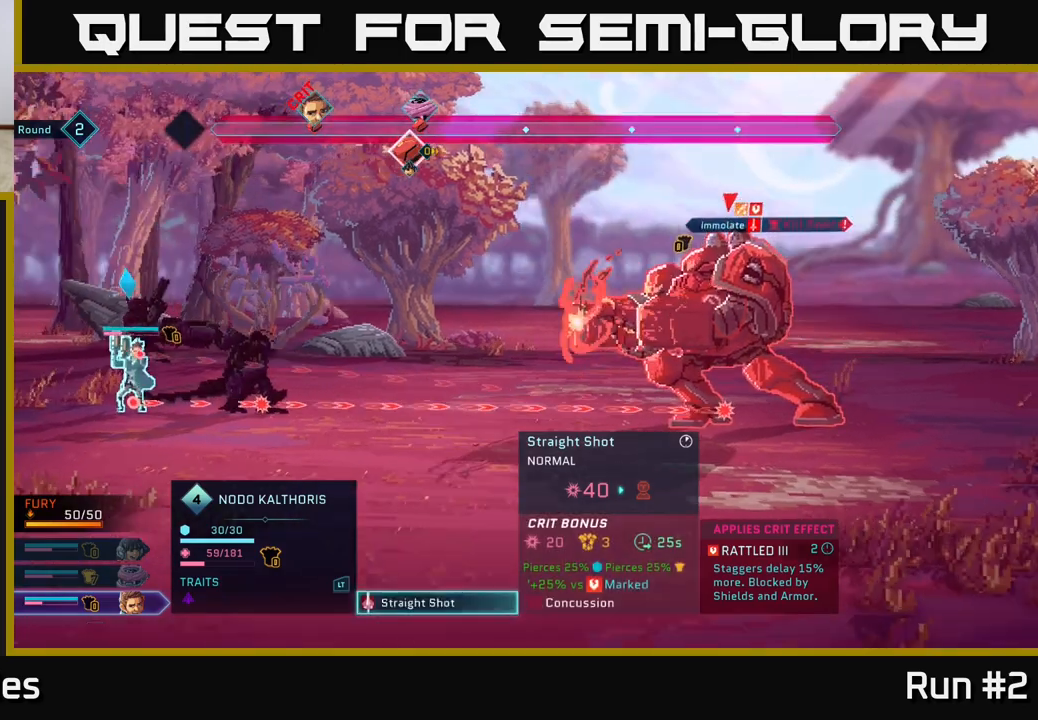
{"buttons": [], "left_stick": "center", "right_stick": "center", "events": []}
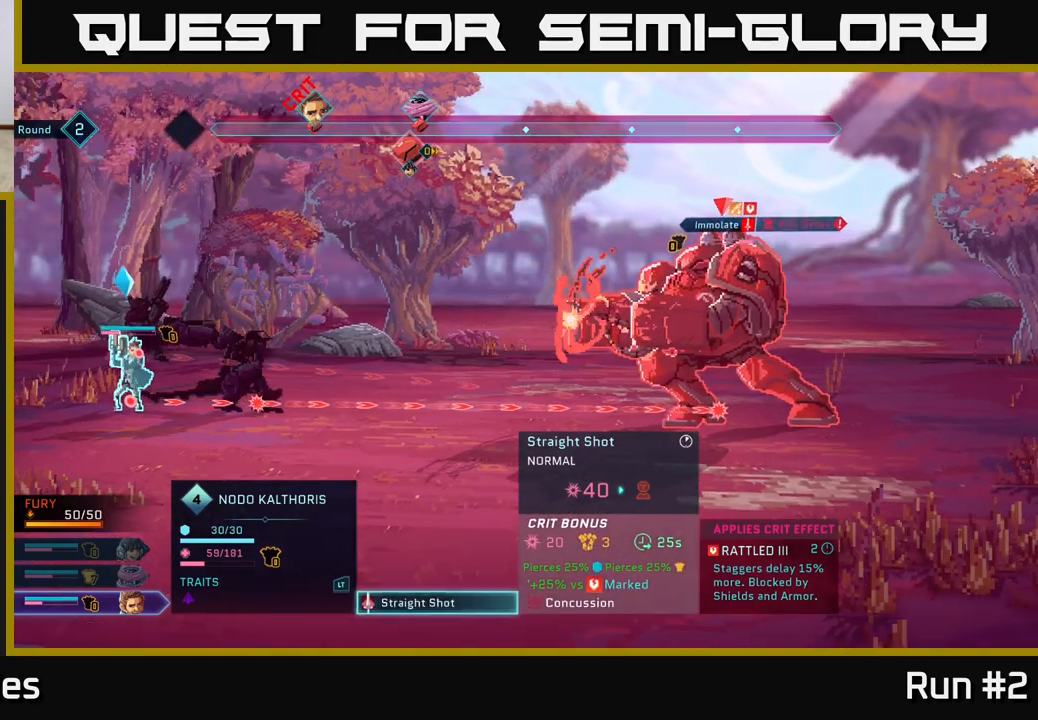
{"buttons": [], "left_stick": "center", "right_stick": "center", "events": [[300, "A", "down"], [417, "A", "up"]]}